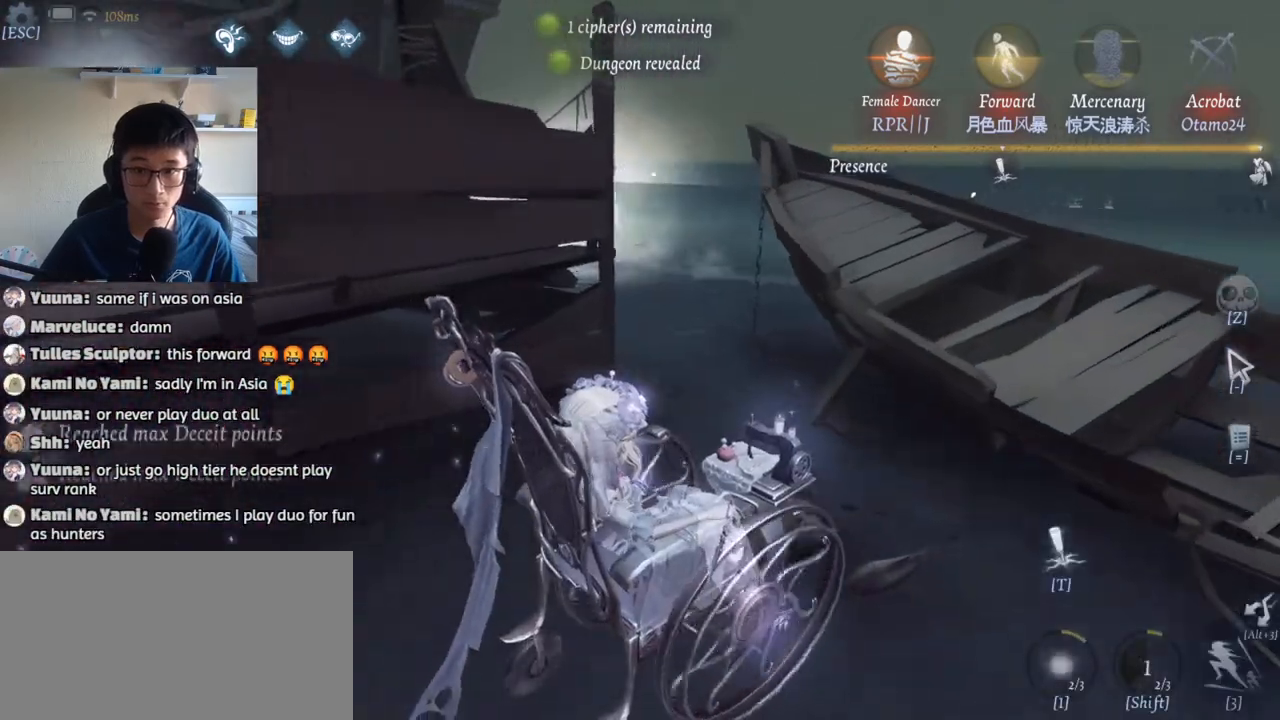
Gameplay with keyboard and mouse; each line is a JSON object with the keys and mouse buttons held at the frame after it. "events" lists presses ("down") and releases ("up") of "1", "2", "3", "4", "5", "a", "alt", "b", "c", "ctrl", "d", "e", "f", "g", "q", "r", "s", "shift", "space", "t", "tab", "v", "w", "x", "z", "mouse_left", "mouse_wheel", "mouse_right", "mouse_mb4" and "mouse_mb5" between this image and that frame as [ms after this image, input, new state], when the widget could be followed in between. "mouse_left", "mouse_wheel", "mouse_right", "mouse_mb4", "mouse_mb5" = the "left", "wheel", "right", "mb4", "mb5" buttons of the "mouse" list. No other keys are recorded. "wheel" means that the mouse wheel is clicked or scrolled. Mouse movement is not recorded.
{"keys": ["w"], "mouse": [], "events": [[117, "w", "up"], [134, "d", "up"], [300, "w", "down"]]}
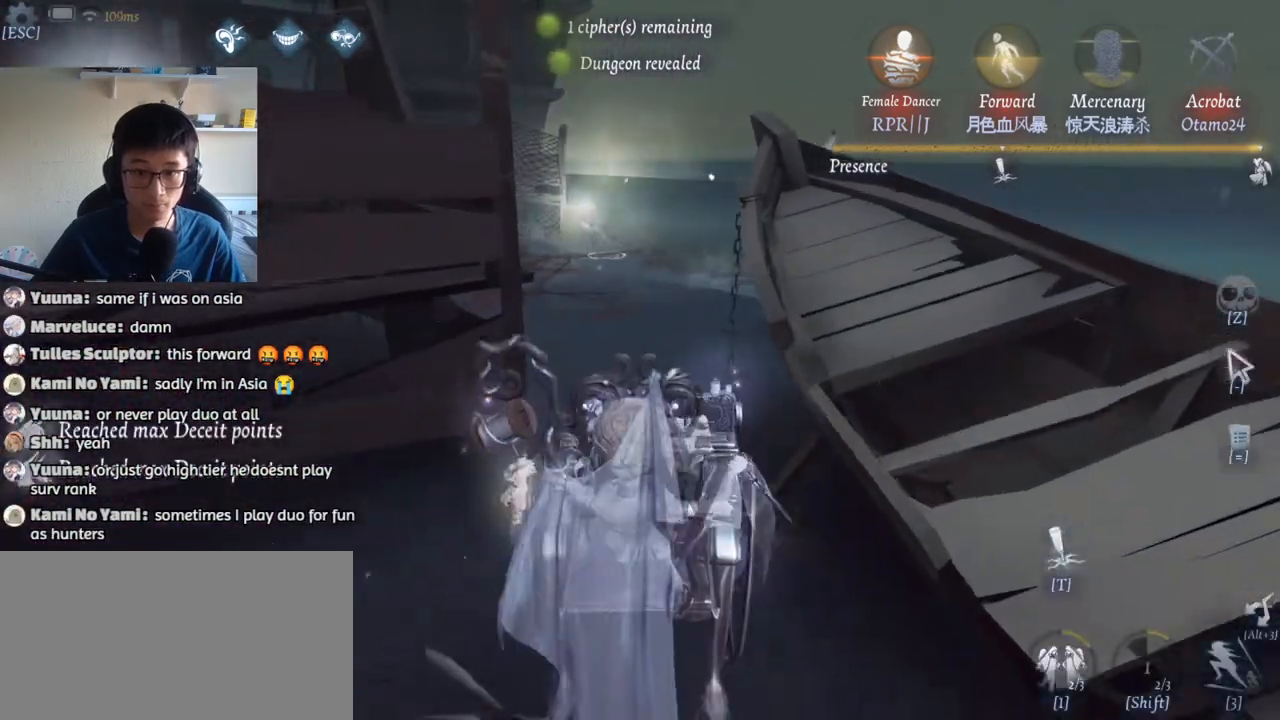
{"keys": ["w"], "mouse": [], "events": [[300, "mouse_left", "down"], [384, "mouse_left", "up"]]}
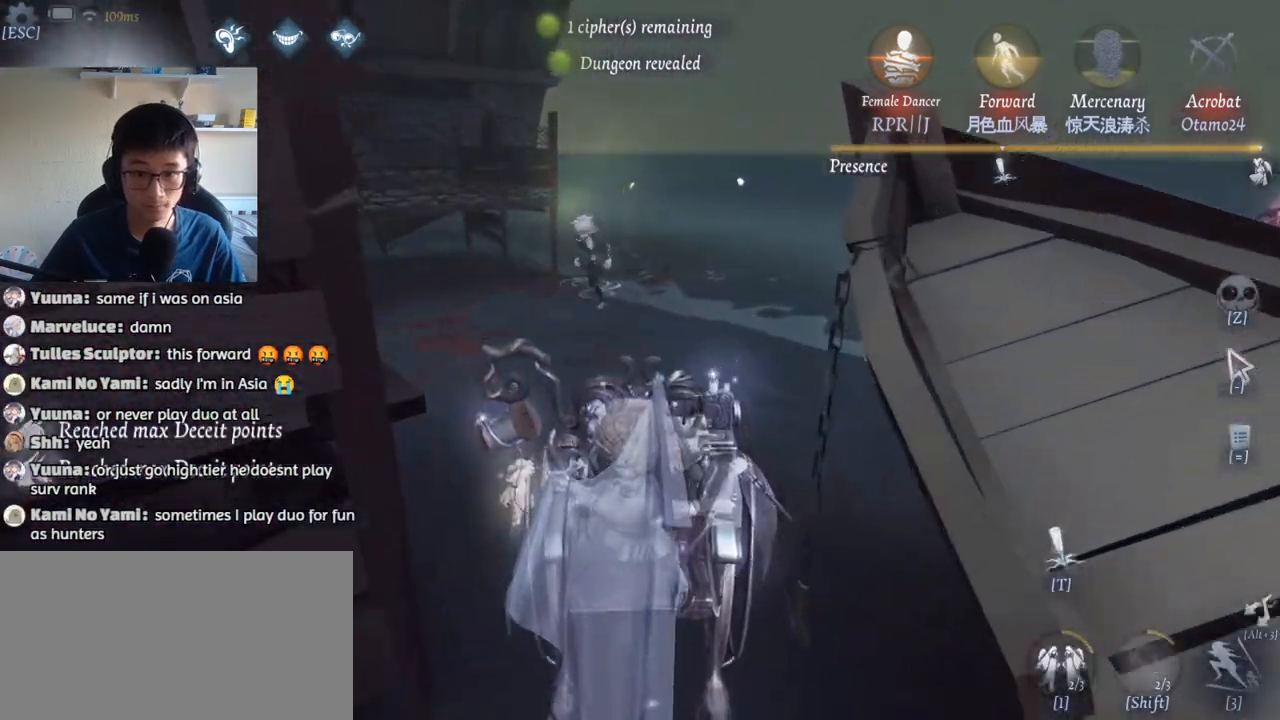
{"keys": ["w"], "mouse": [], "events": []}
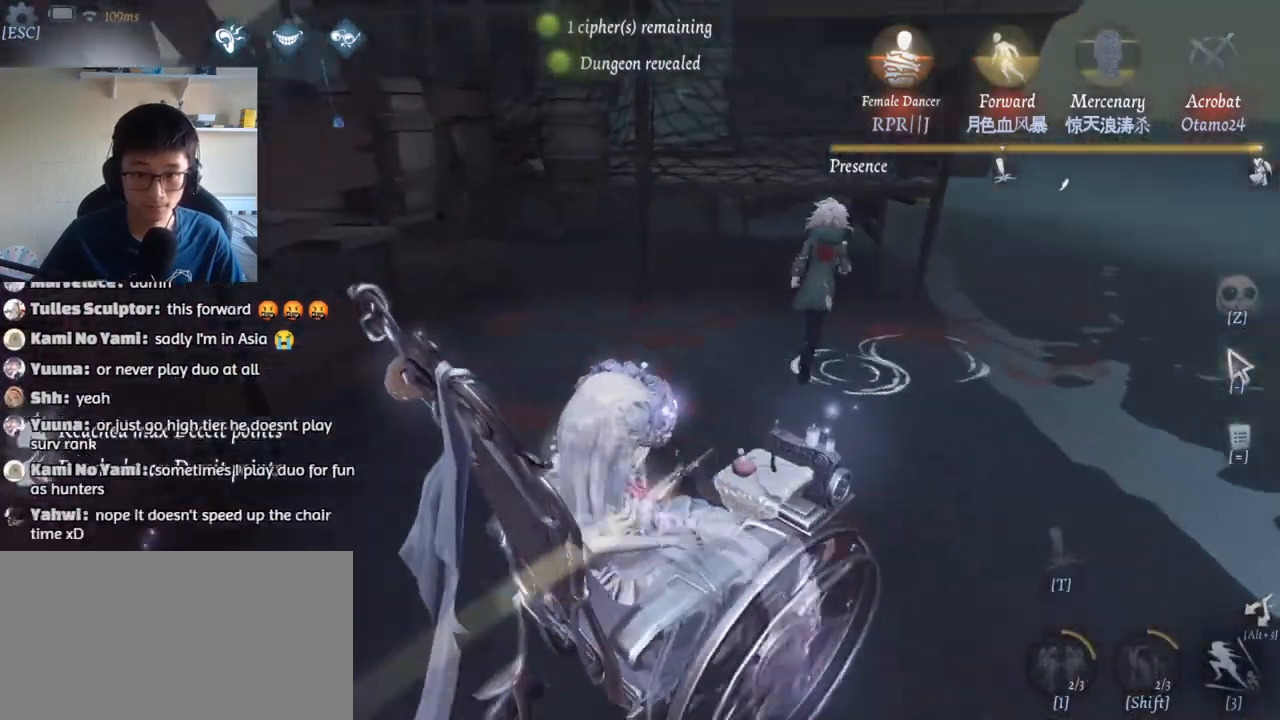
{"keys": [], "mouse": [], "events": [[17, "a", "down"], [34, "w", "up"], [150, "a", "up"], [217, "w", "down"], [300, "w", "up"]]}
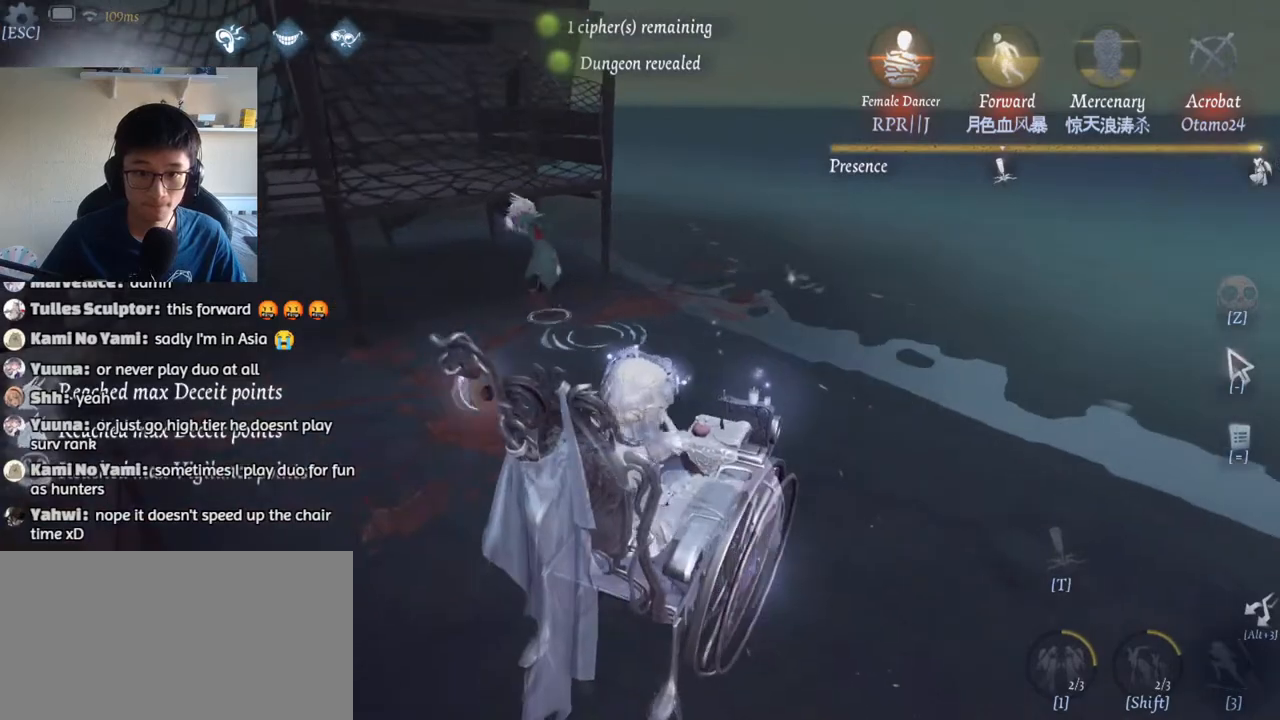
{"keys": ["s"], "mouse": [], "events": [[284, "s", "down"]]}
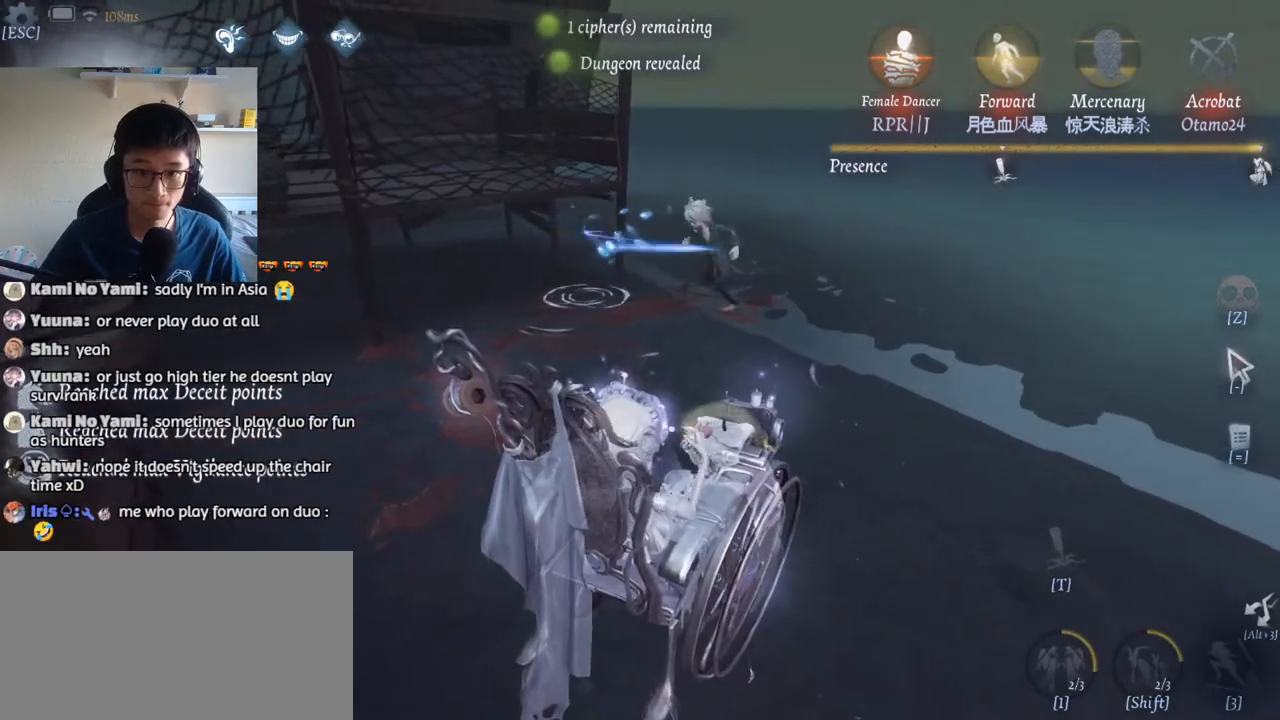
{"keys": ["w"], "mouse": [], "events": [[234, "s", "up"], [367, "w", "down"]]}
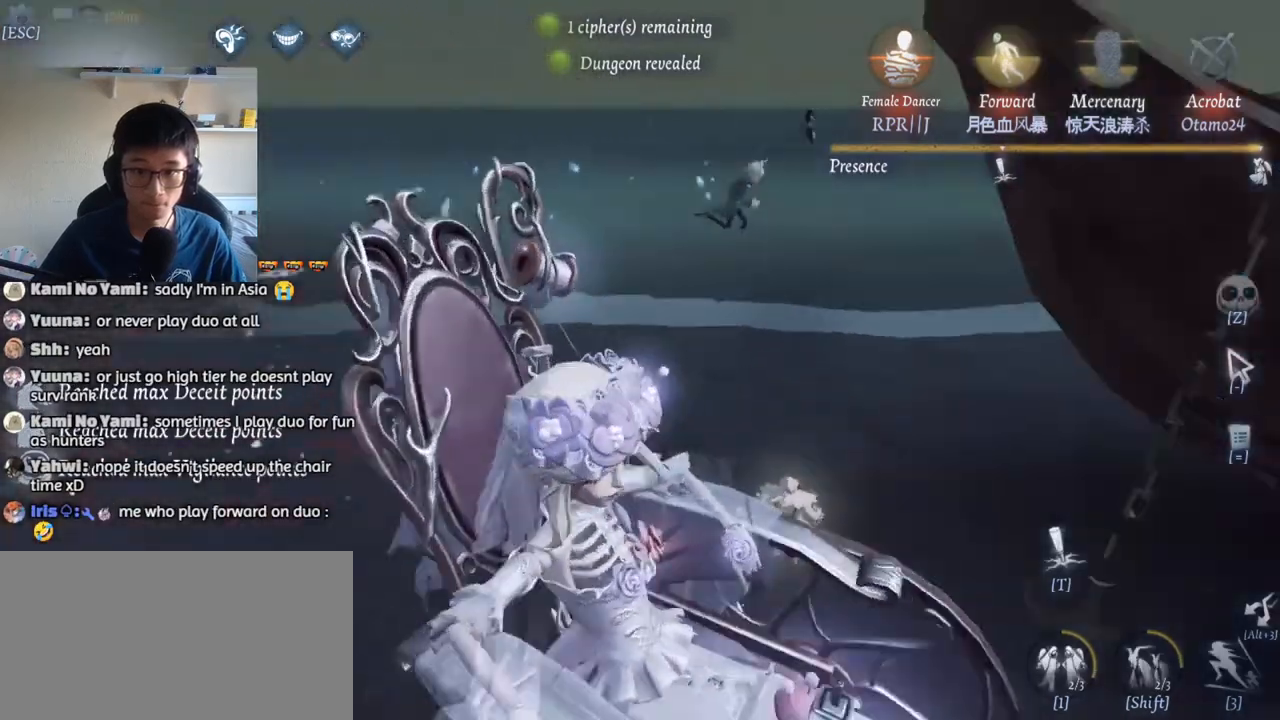
{"keys": ["w"], "mouse": [], "events": []}
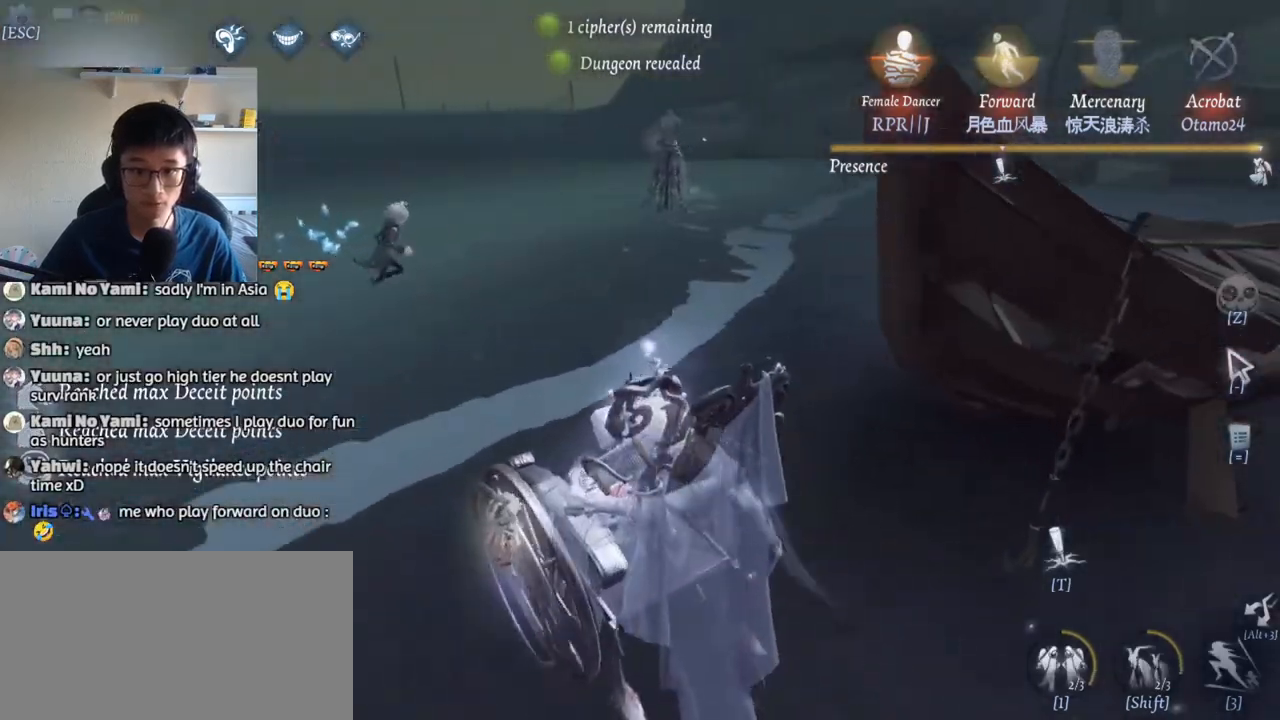
{"keys": ["w"], "mouse": [], "events": []}
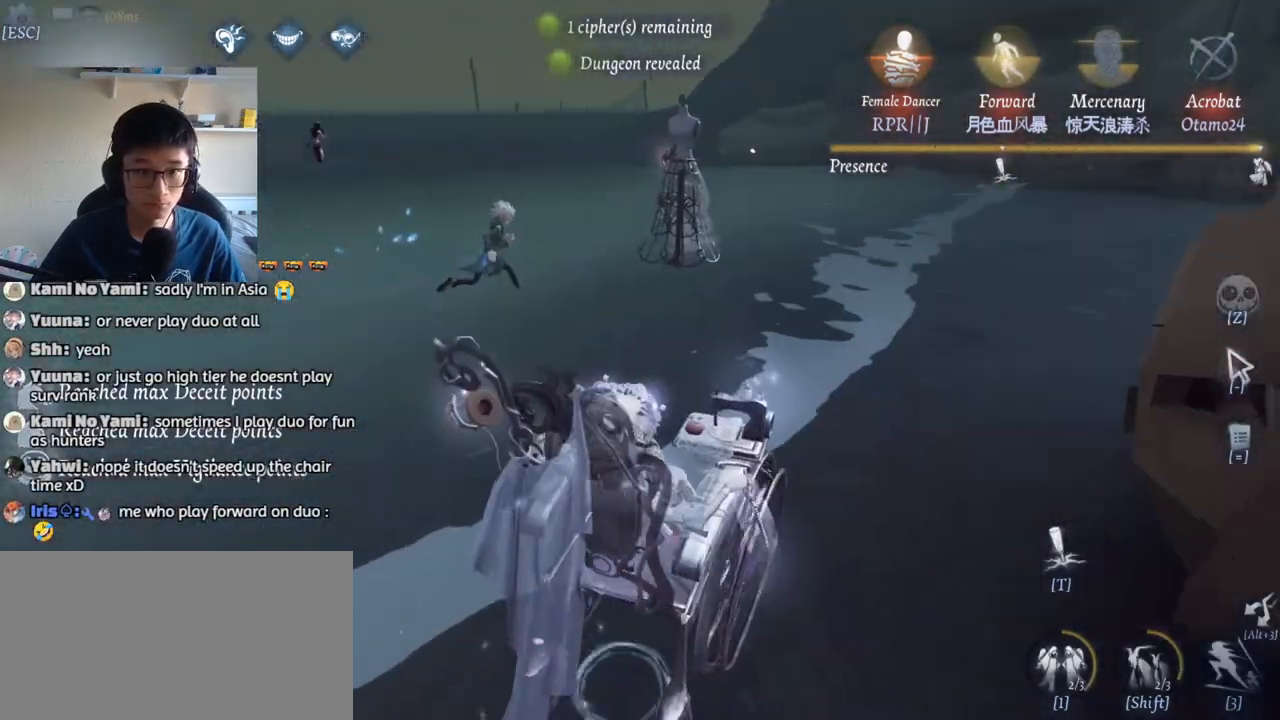
{"keys": ["w"], "mouse": [], "events": []}
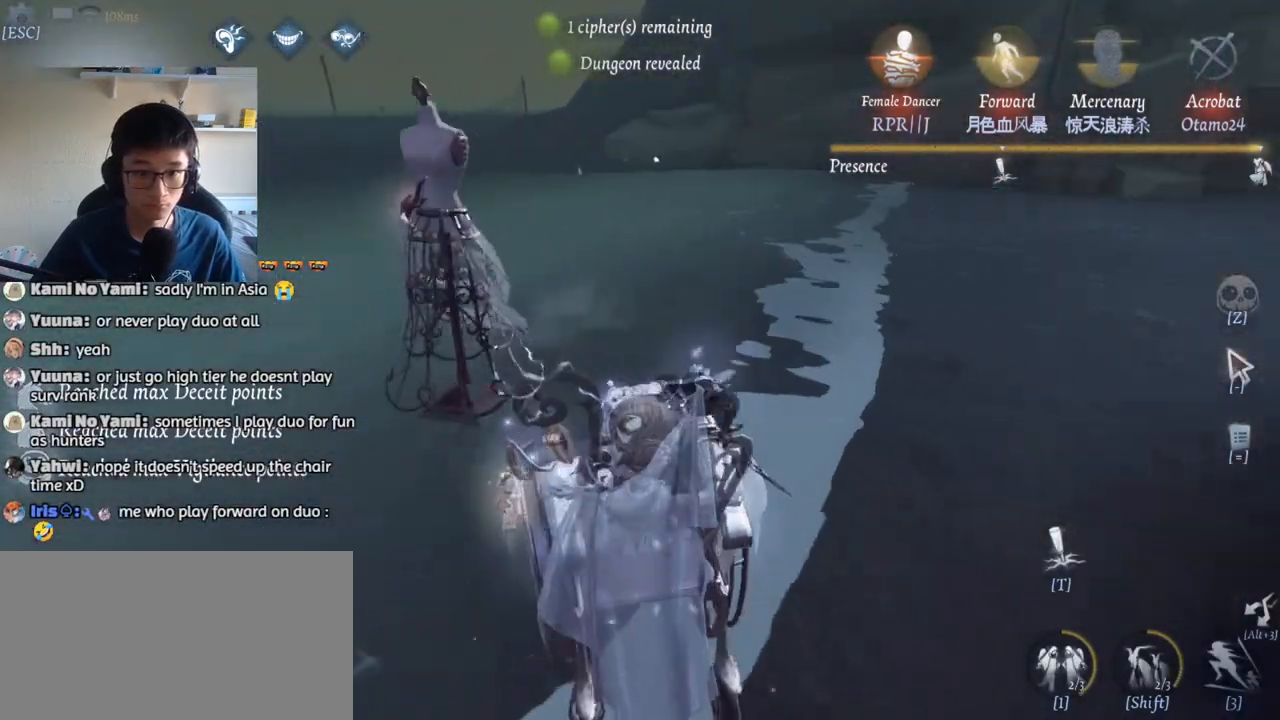
{"keys": ["w"], "mouse": [], "events": []}
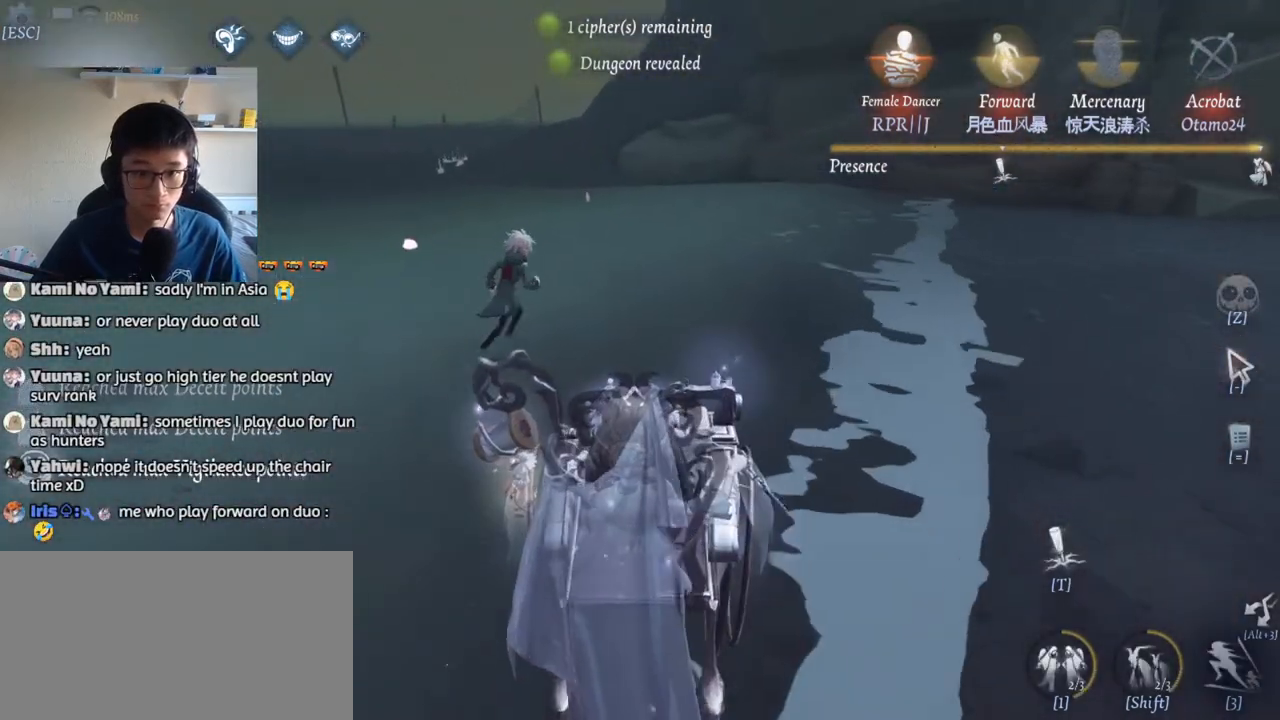
{"keys": ["w"], "mouse": [], "events": [[267, "mouse_left", "down"], [334, "mouse_left", "up"]]}
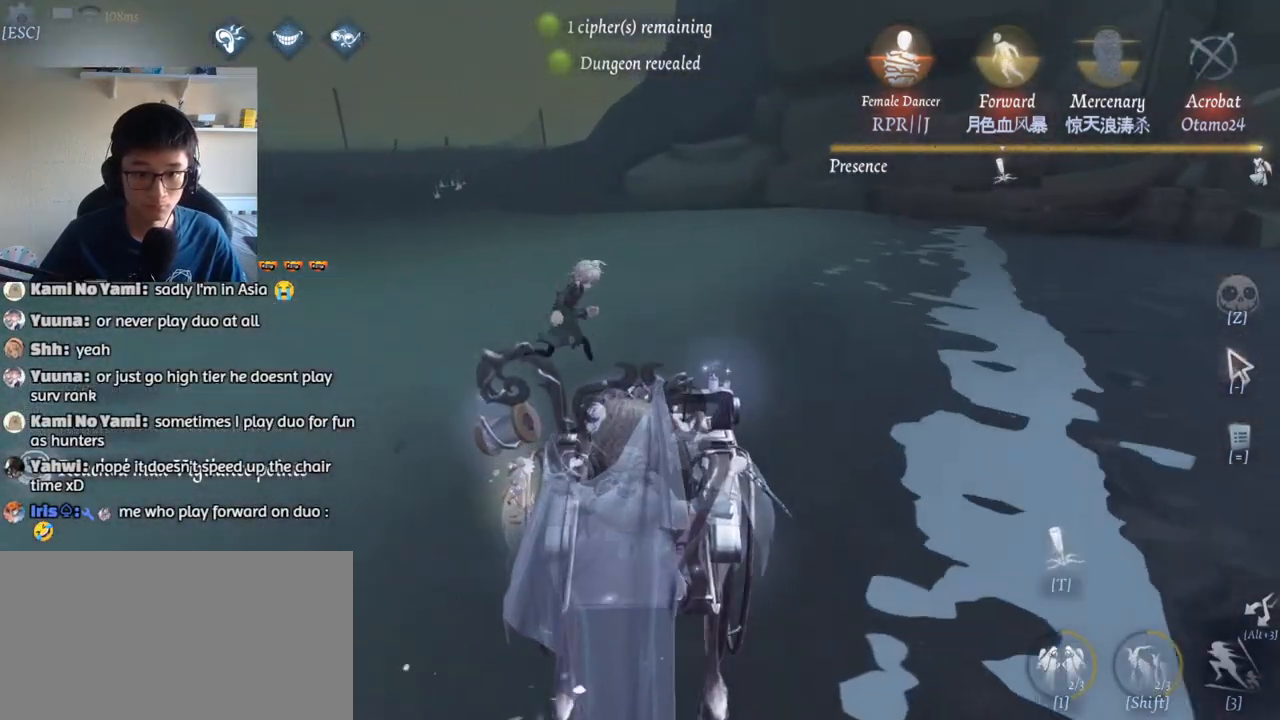
{"keys": ["w"], "mouse": [], "events": []}
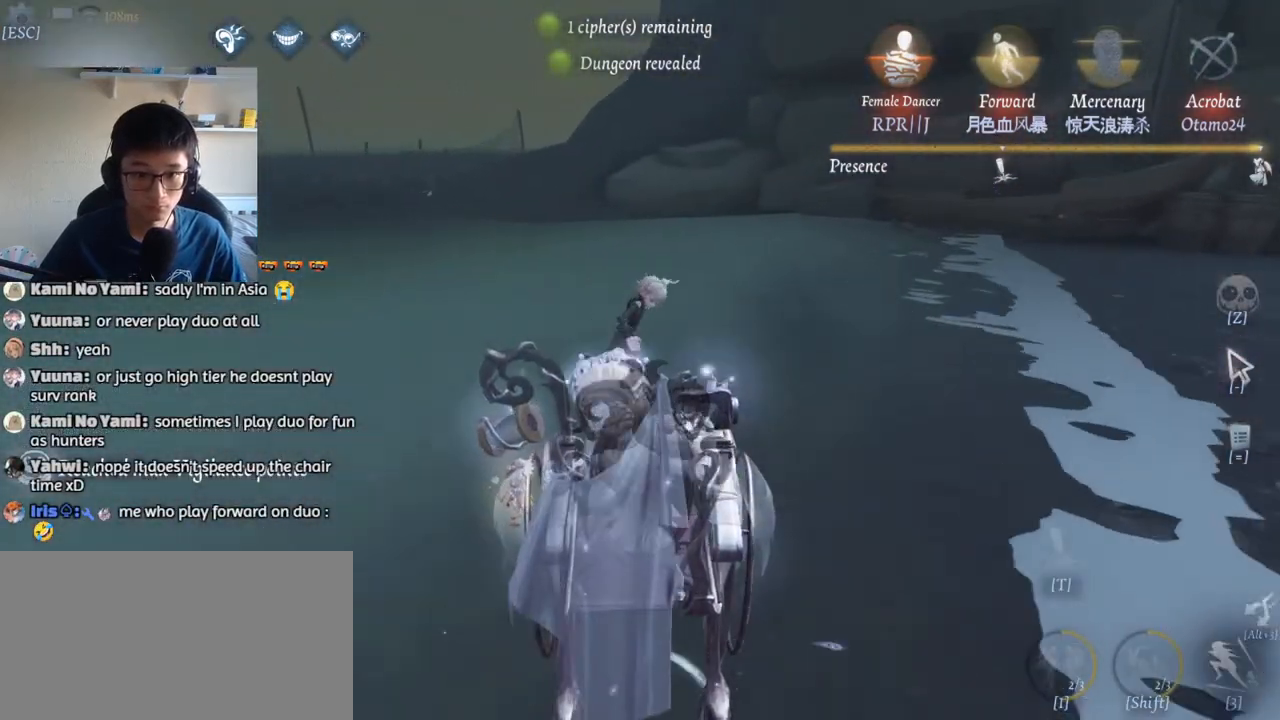
{"keys": [], "mouse": [], "events": [[284, "w", "up"]]}
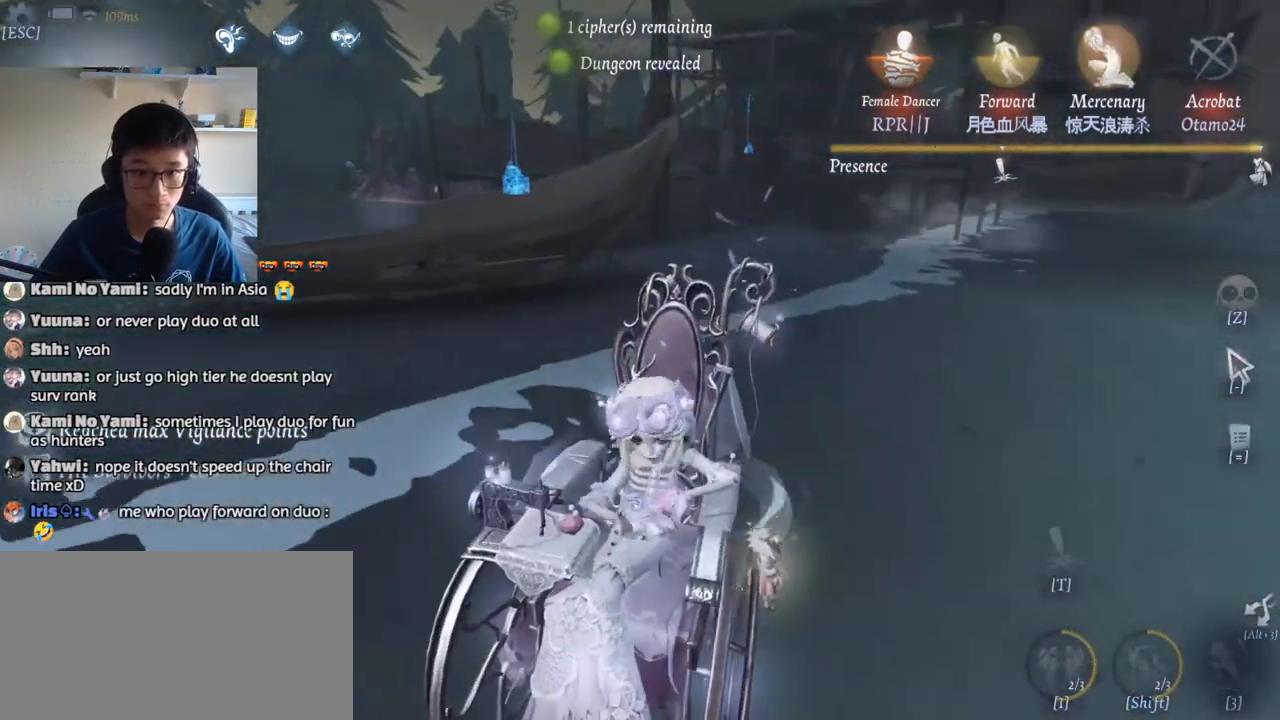
{"keys": [], "mouse": [], "events": []}
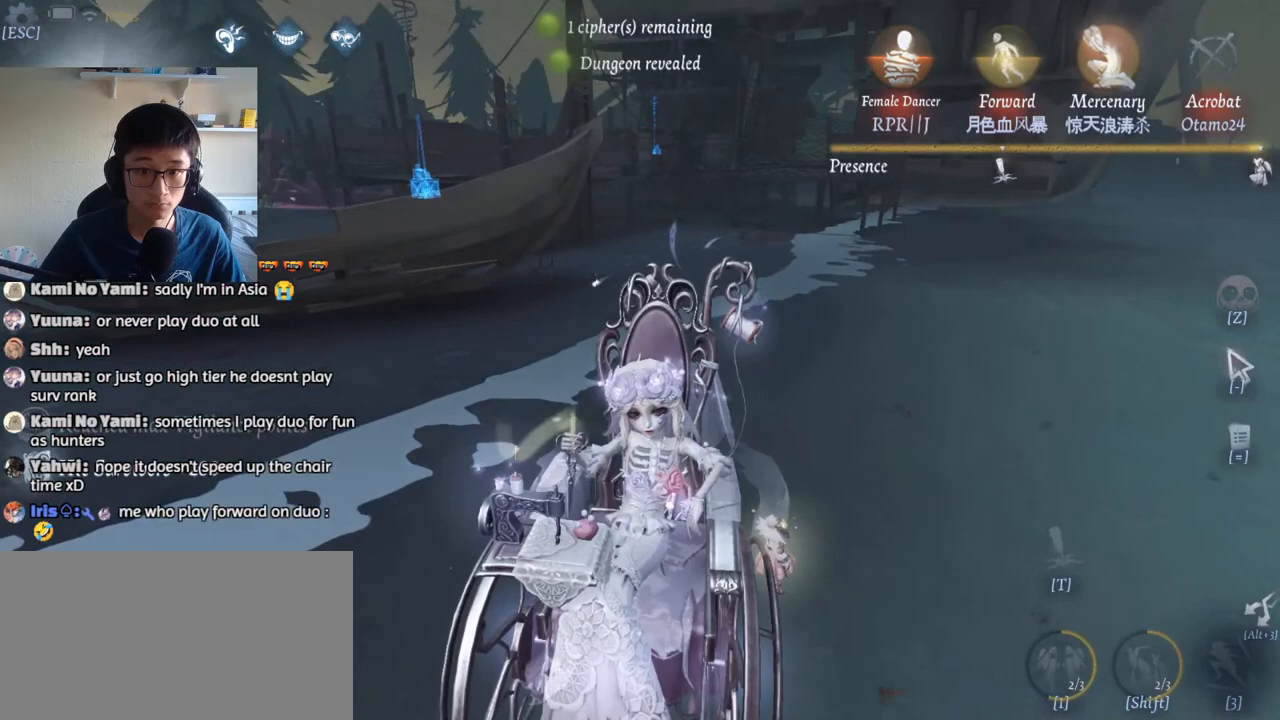
{"keys": ["a", "w"], "mouse": [], "events": [[434, "w", "down"], [467, "a", "down"]]}
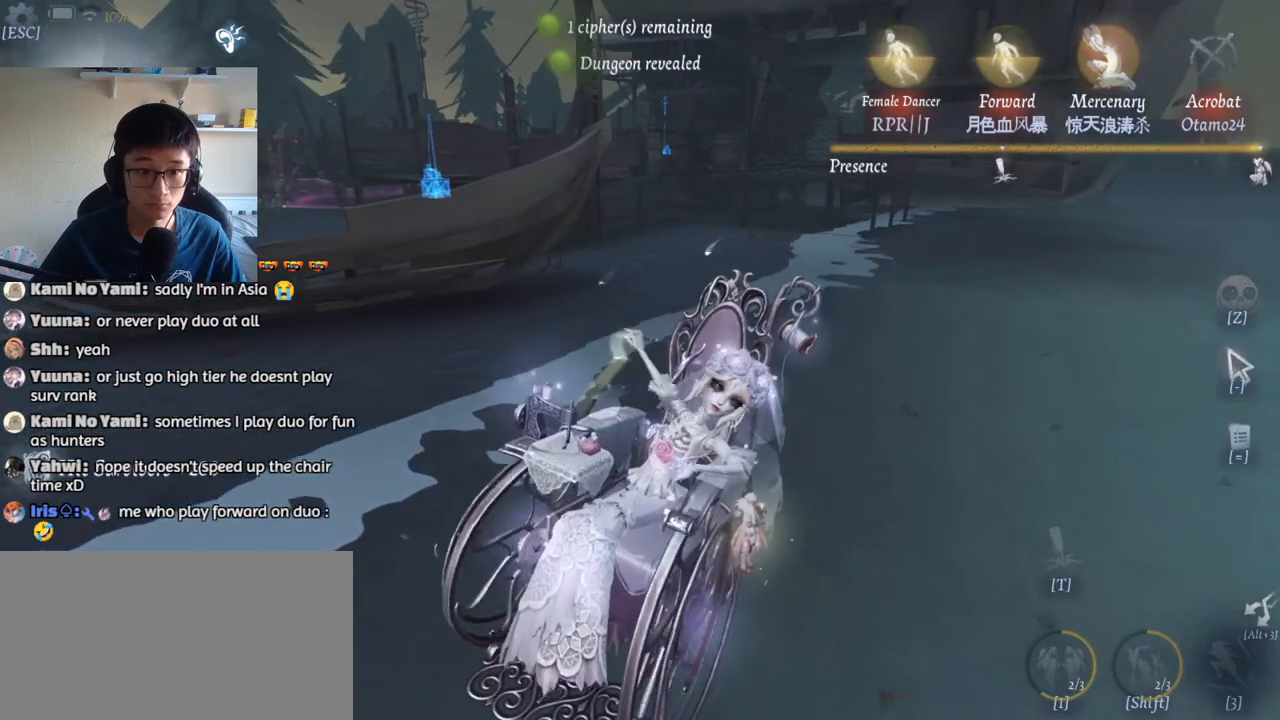
{"keys": ["a", "w"], "mouse": [], "events": []}
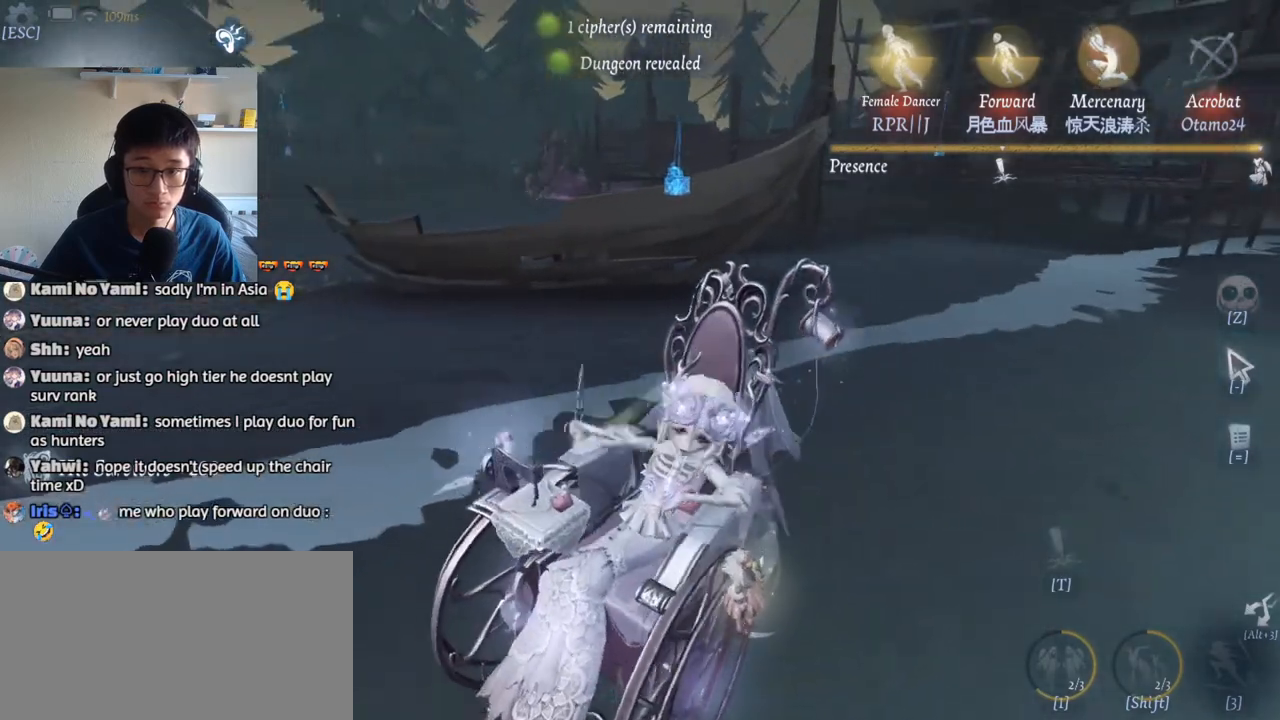
{"keys": ["a", "w"], "mouse": [], "events": []}
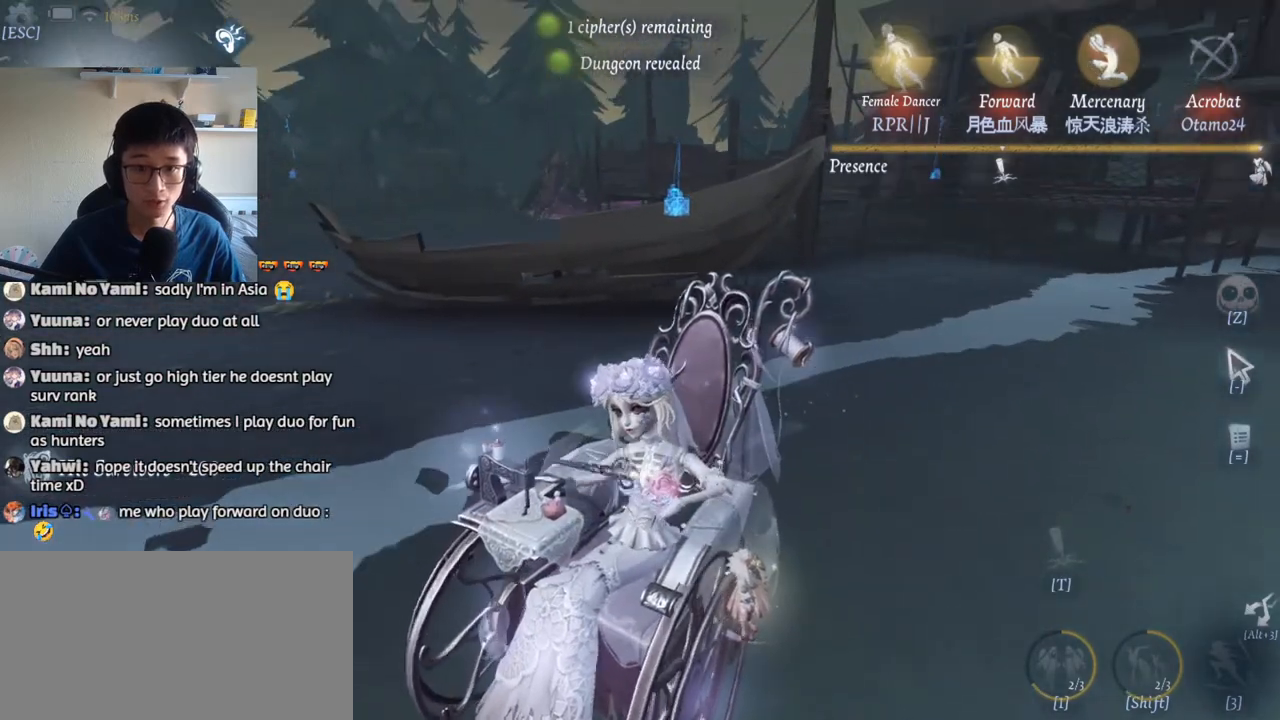
{"keys": ["a", "w"], "mouse": [], "events": [[134, "a", "up"], [350, "a", "down"]]}
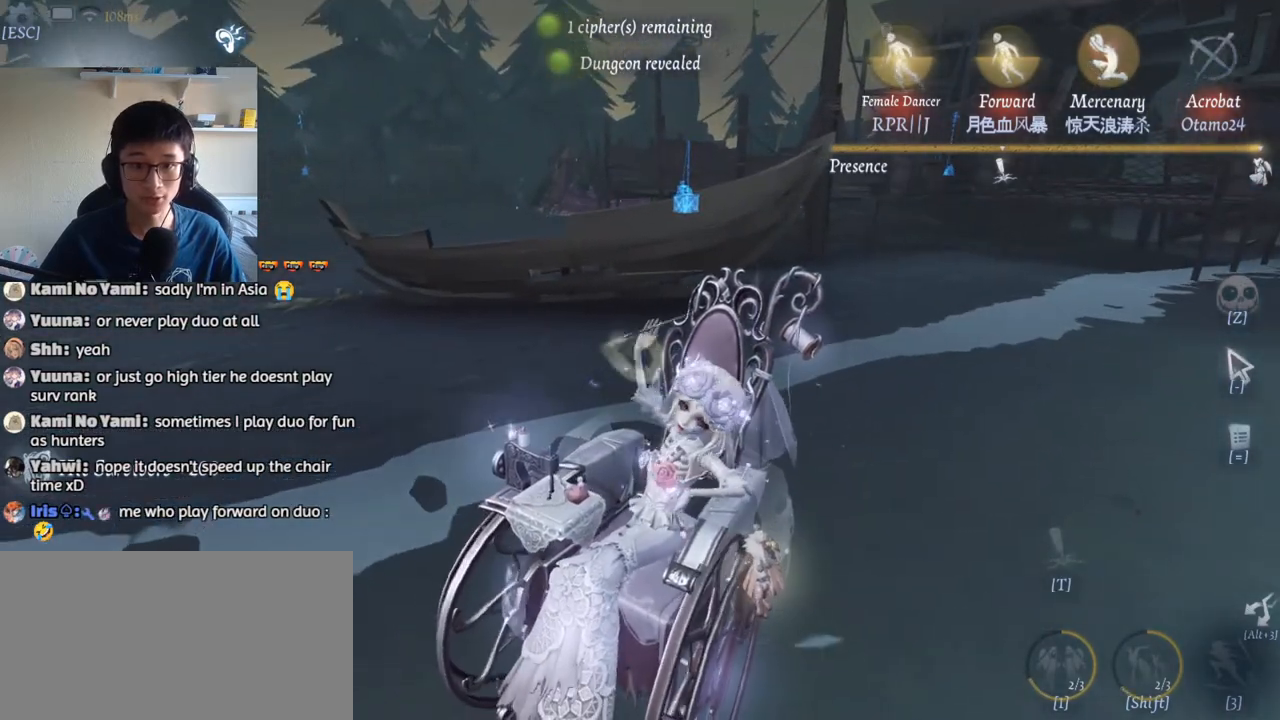
{"keys": ["a", "w"], "mouse": [], "events": []}
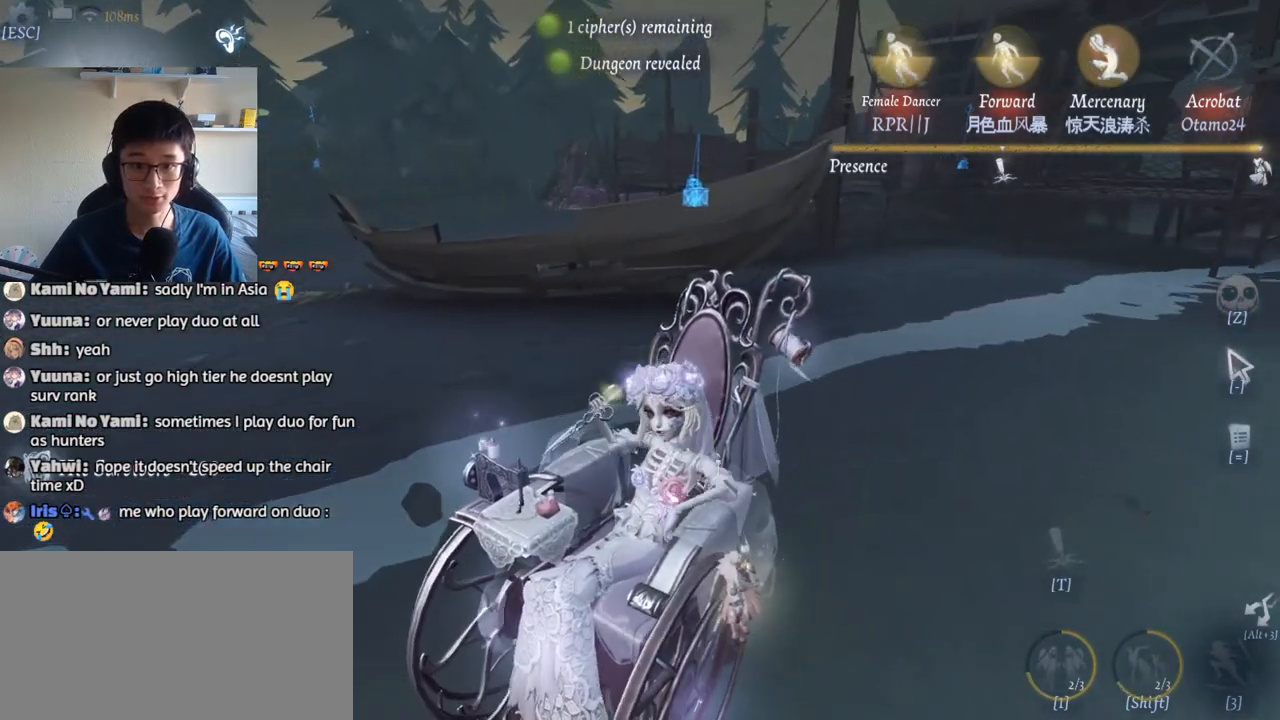
{"keys": ["a", "t", "w"], "mouse": [], "events": [[350, "t", "down"]]}
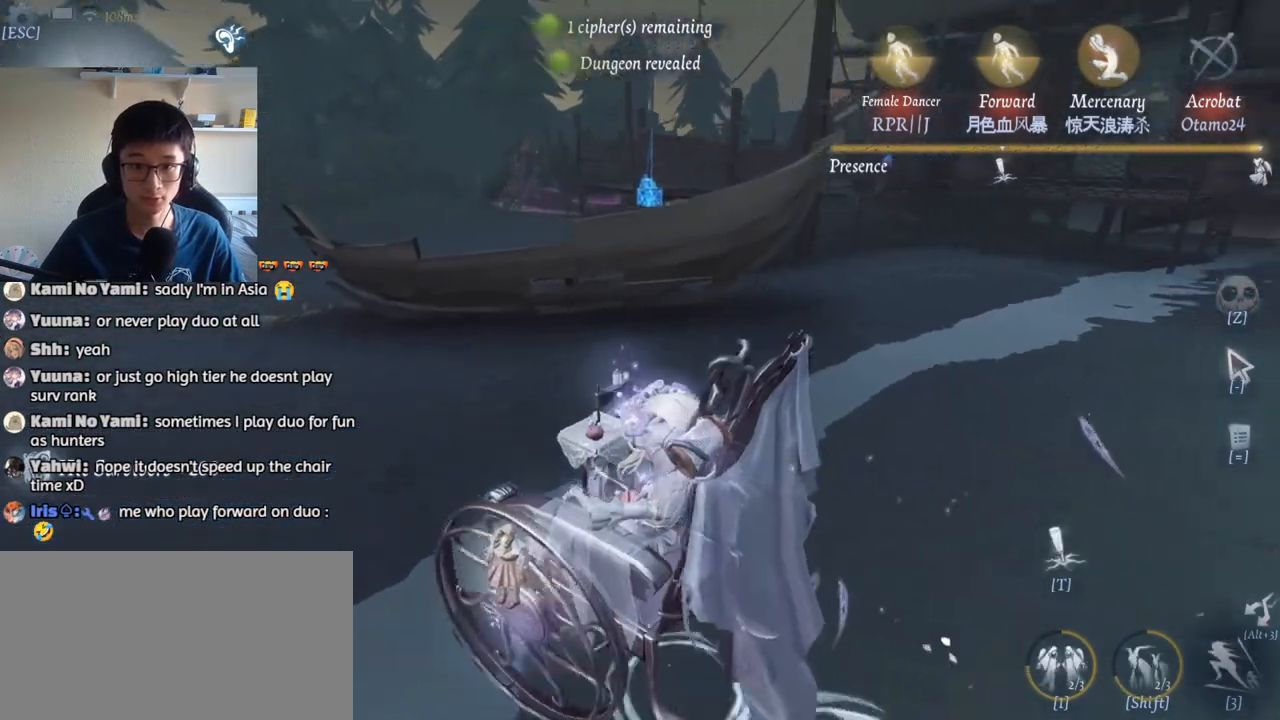
{"keys": ["a", "w"], "mouse": [], "events": [[234, "t", "up"]]}
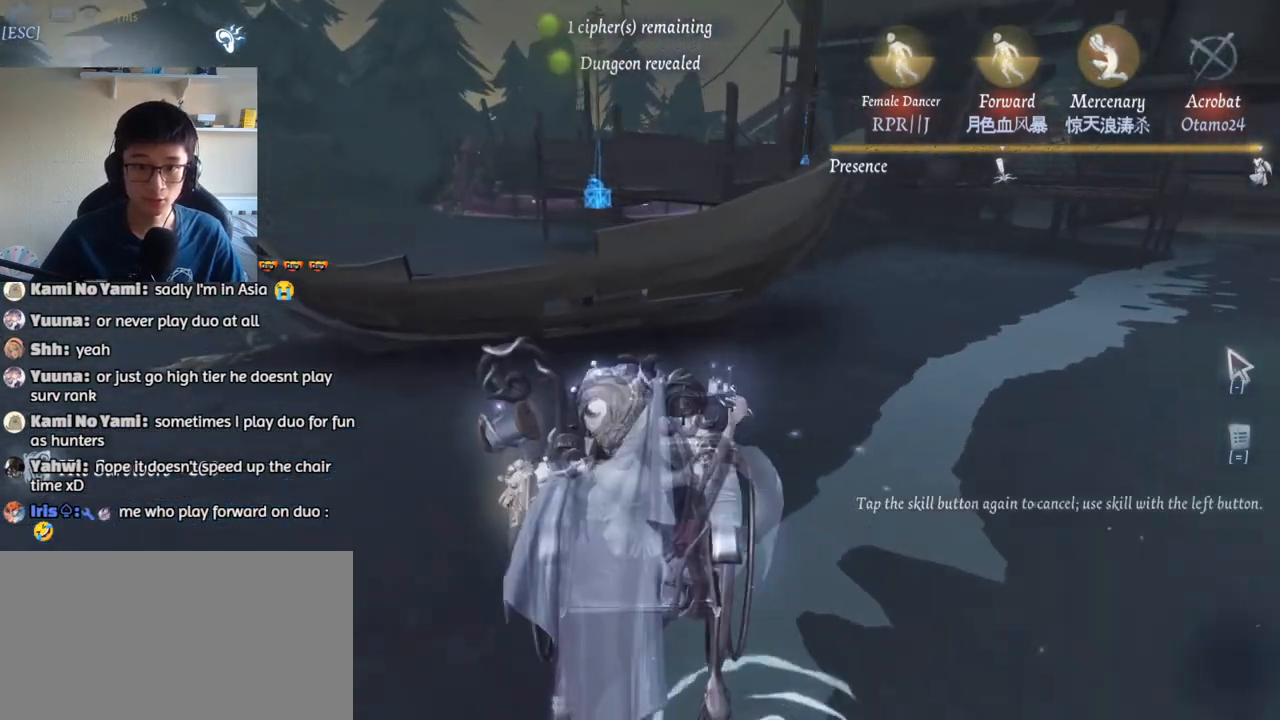
{"keys": ["a", "w"], "mouse": ["left"], "events": [[434, "mouse_left", "down"]]}
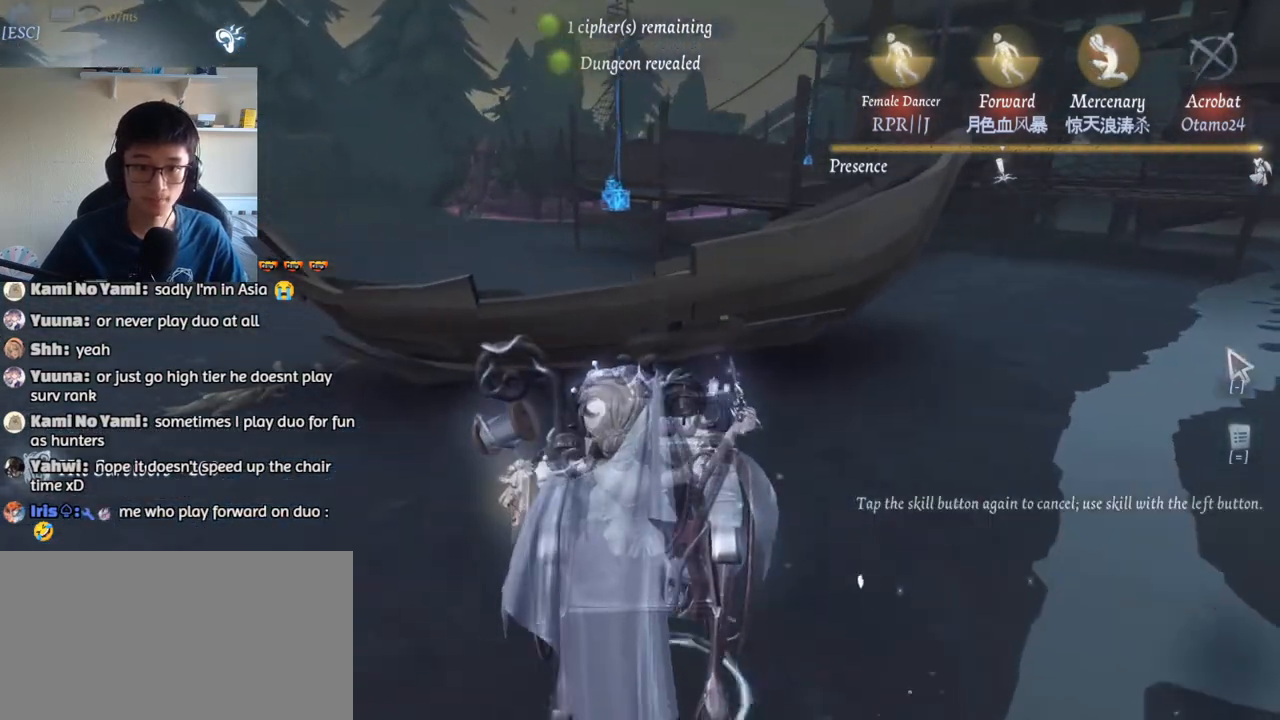
{"keys": ["a", "w"], "mouse": [], "events": [[67, "mouse_left", "up"]]}
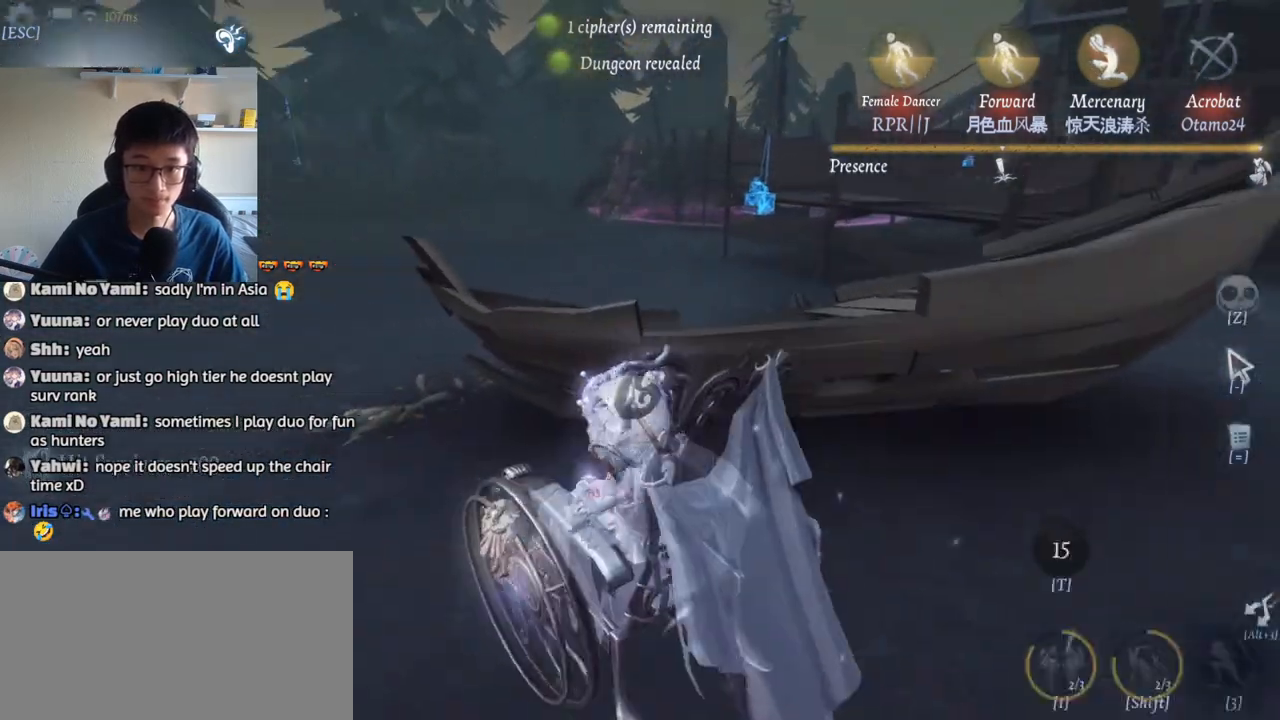
{"keys": ["w"], "mouse": [], "events": [[484, "a", "up"]]}
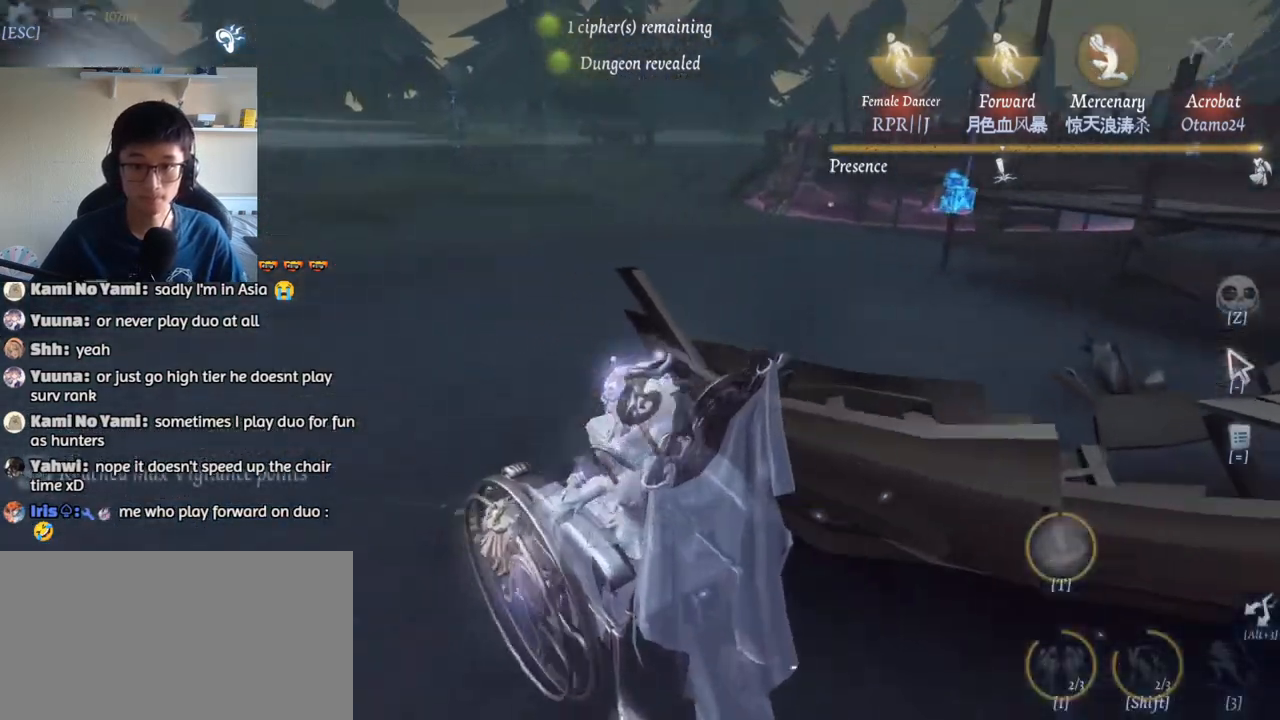
{"keys": ["1", "w"], "mouse": [], "events": [[150, "1", "down"]]}
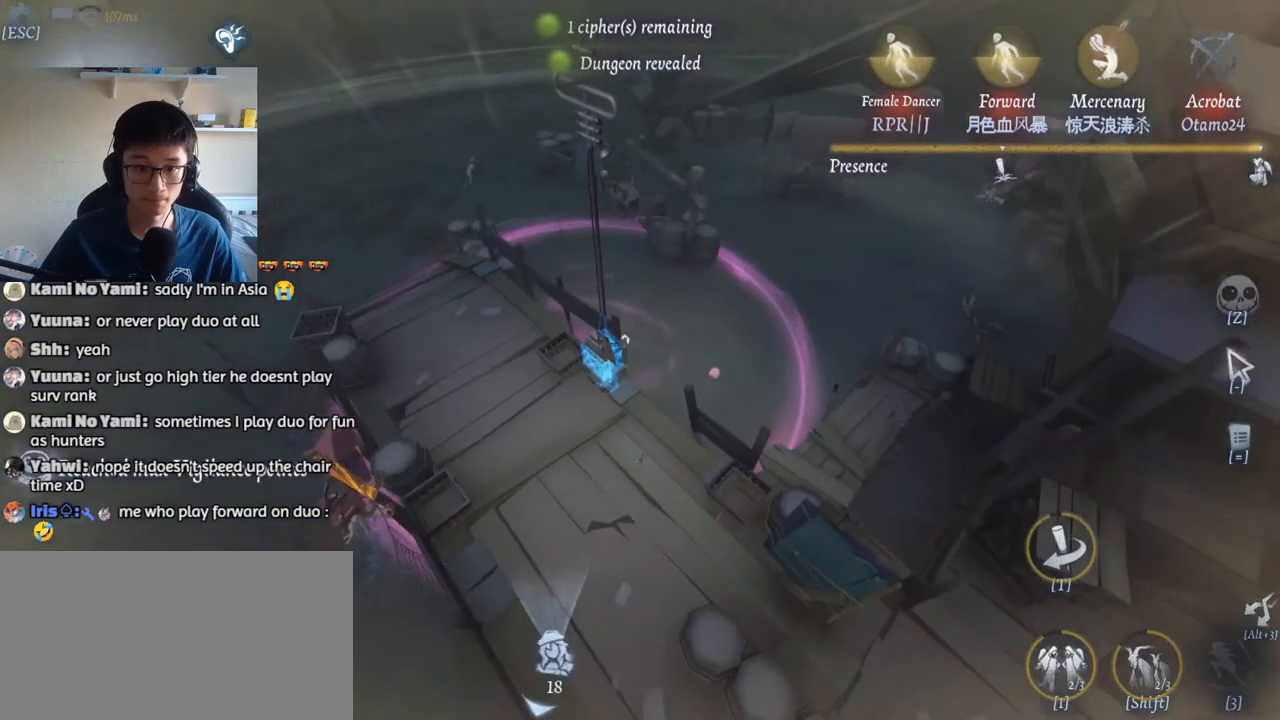
{"keys": ["a", "w"], "mouse": [], "events": [[100, "1", "up"], [334, "a", "down"]]}
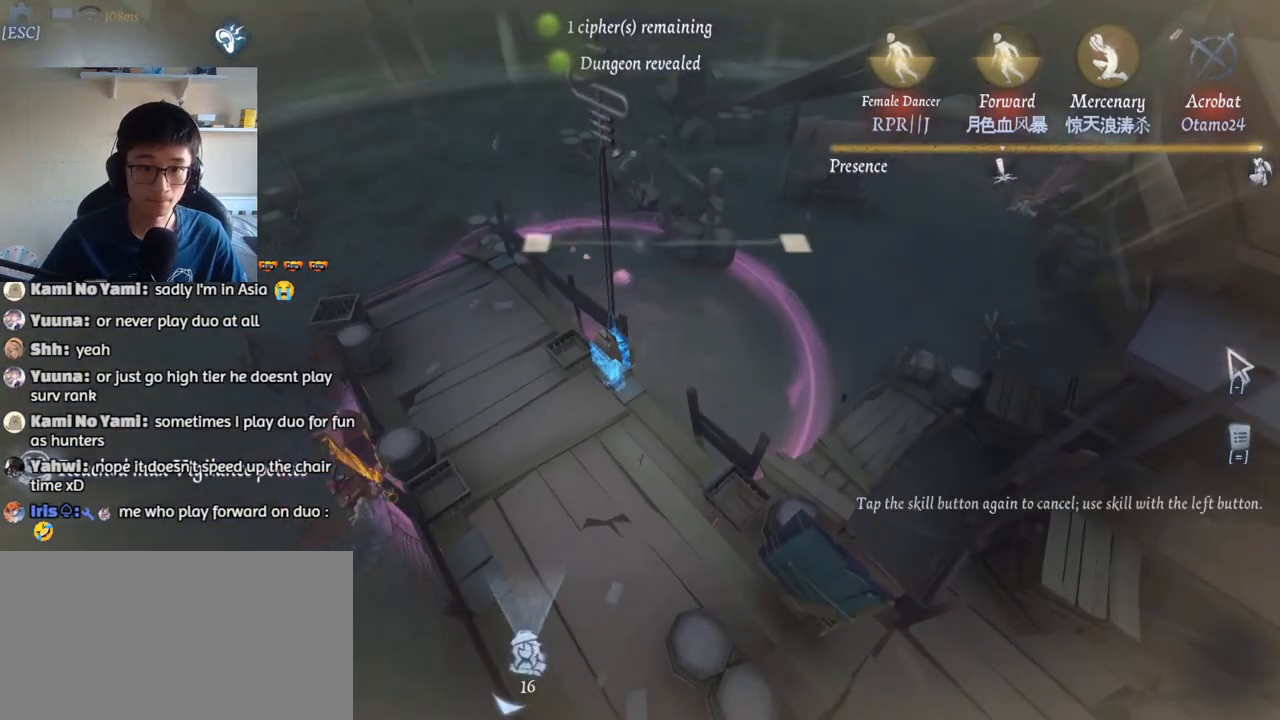
{"keys": ["a", "w"], "mouse": [], "events": []}
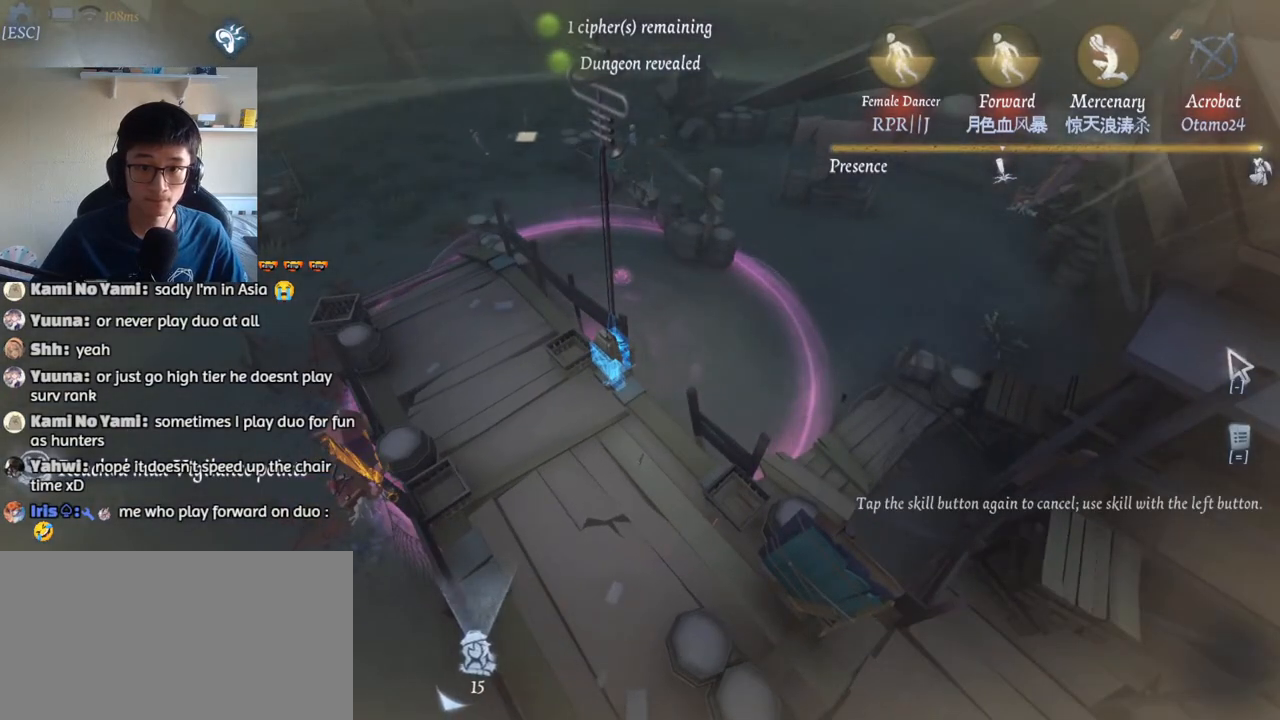
{"keys": ["w"], "mouse": [], "events": [[450, "a", "up"]]}
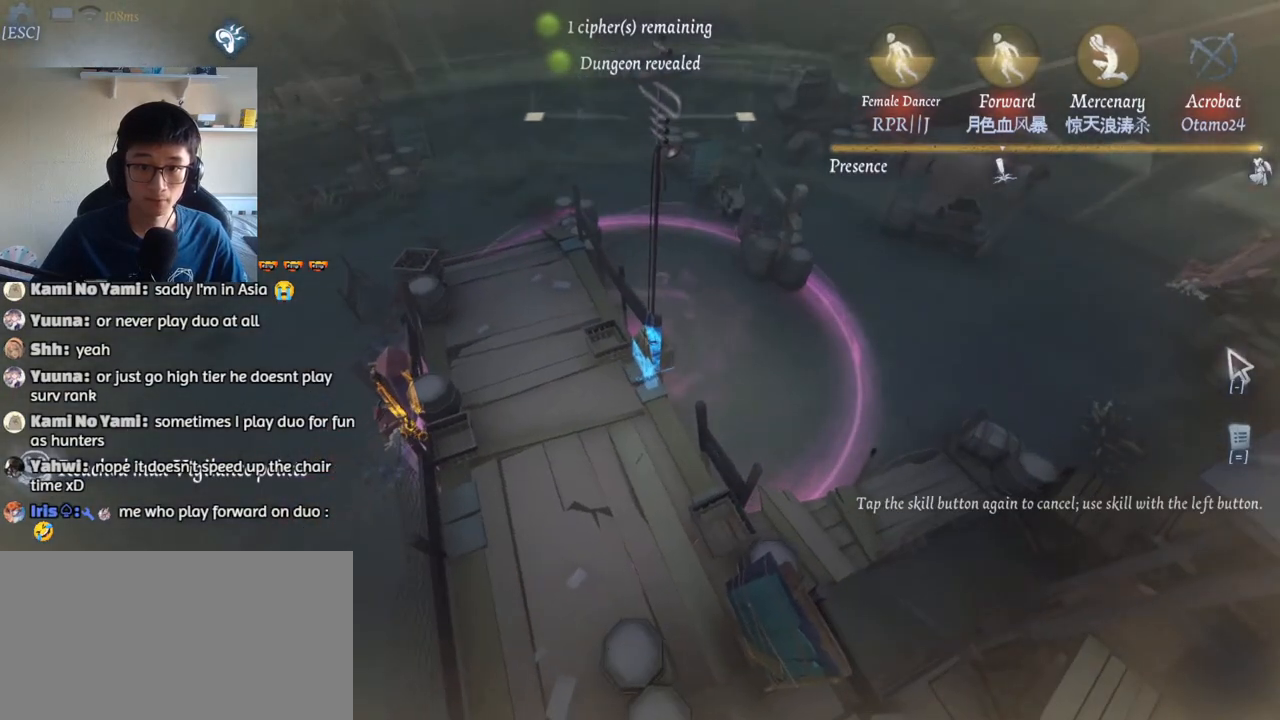
{"keys": ["shift", "w"], "mouse": [], "events": [[34, "mouse_left", "down"], [150, "mouse_left", "up"], [467, "shift", "down"]]}
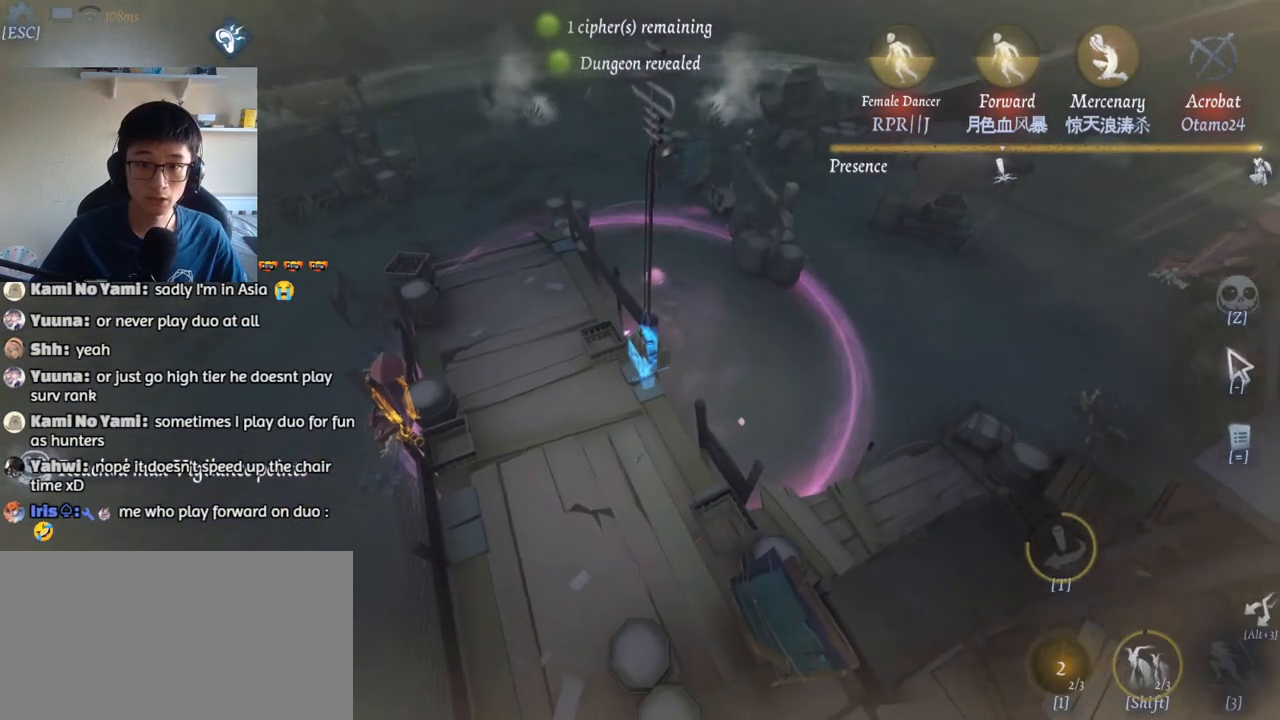
{"keys": ["d", "w"], "mouse": [], "events": [[284, "shift", "up"], [417, "d", "down"]]}
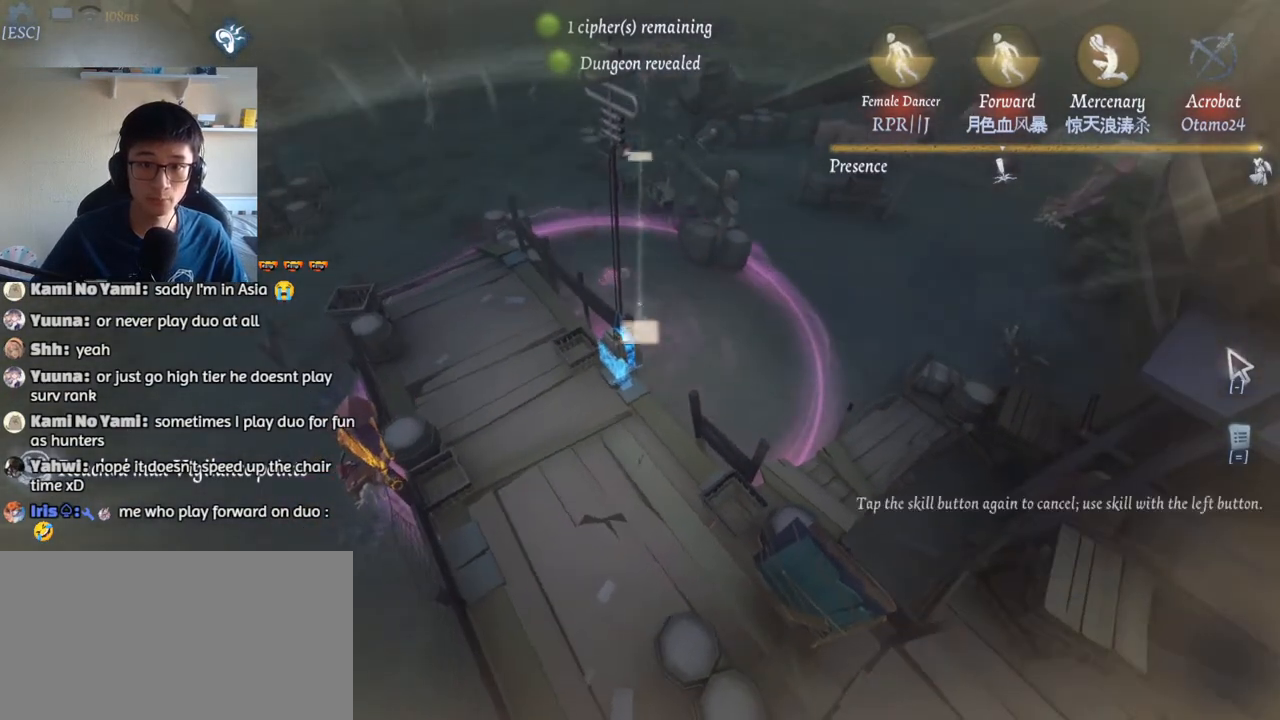
{"keys": ["w"], "mouse": [], "events": [[234, "d", "up"], [367, "mouse_left", "down"], [467, "mouse_left", "up"]]}